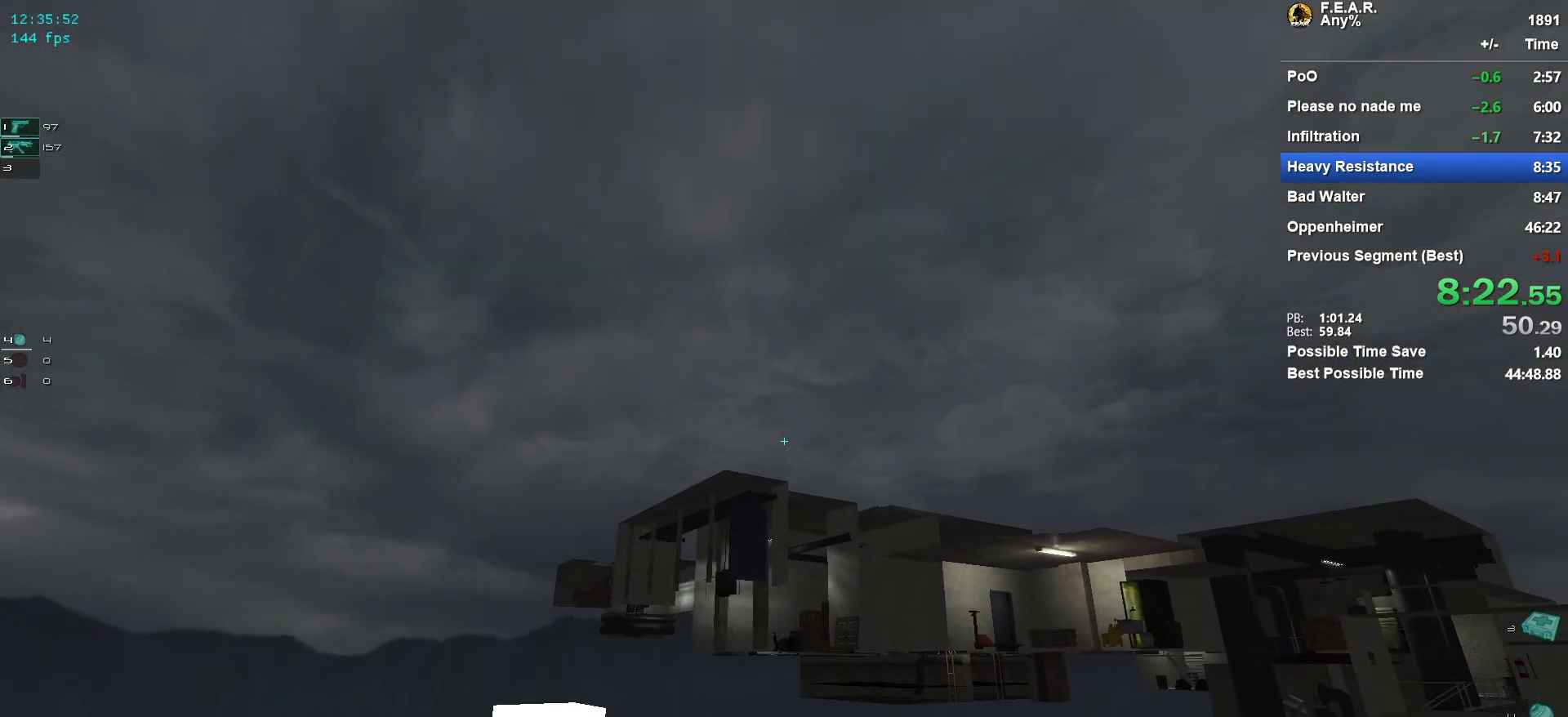
Gameplay with keyboard and mouse; each line is a JSON object with the keys and mouse buttons held at the frame after it. "events" lists presses ("down") and releases ("up") of "1", "2", "3", "4", "5", "a", "c", "ctrl", "d", "e", "escape", "f", "f5", "f9", "g", "q", "r", "s", "shift", "space", "v", "w", "x", "z", "mouse_left", "mouse_wheel" and "mouse_right" between this image and that frame as [ms after this image, input, new state], when the widget could be followed in between. "mouse_left", "mouse_wheel", "mouse_right" = the "left", "wheel", "right" buttons of the "mouse" list. No other keys are recorded. "wheel" means that the mouse wheel is clicked or scrolled. Mouse movement is not recorded.
{"keys": ["w"], "mouse": [], "events": []}
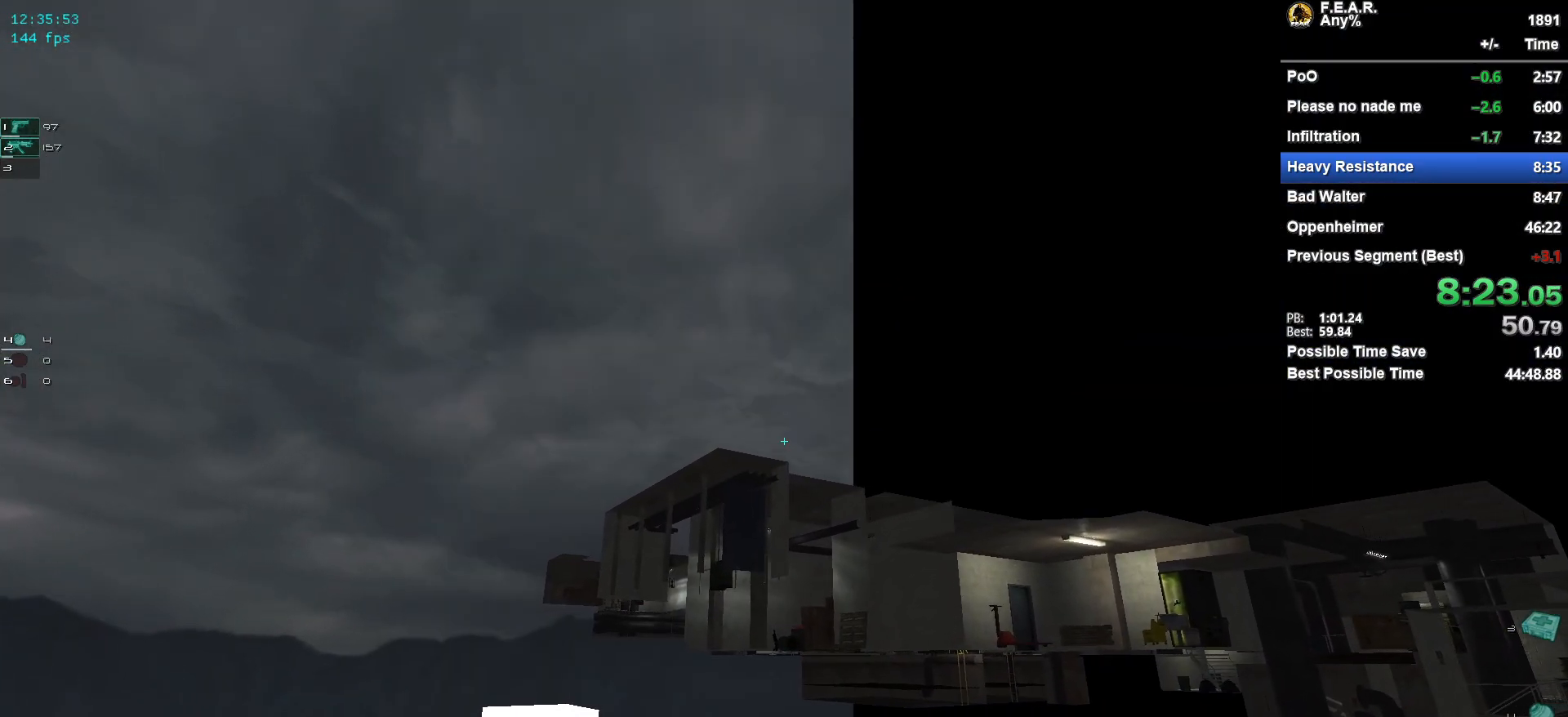
{"keys": ["w"], "mouse": [], "events": []}
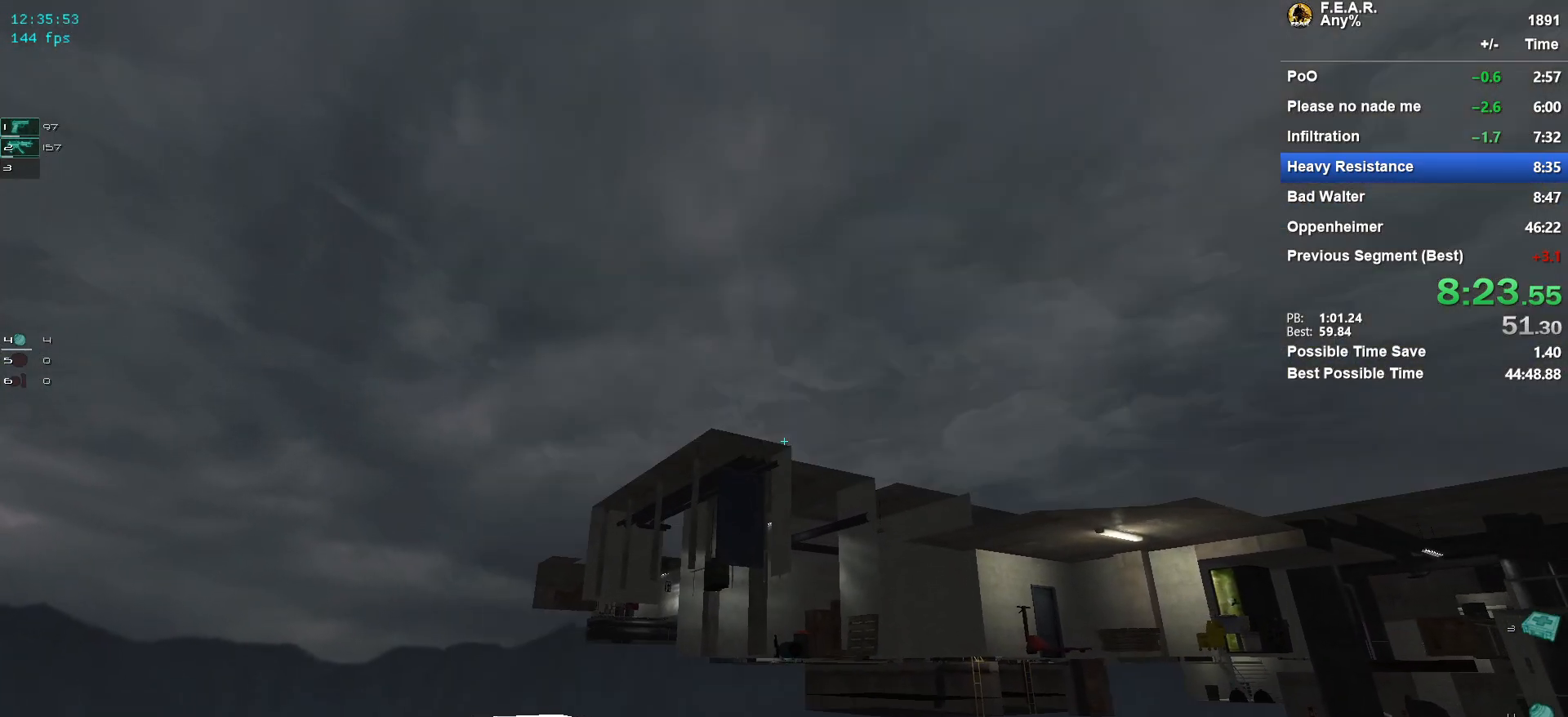
{"keys": ["w"], "mouse": [], "events": []}
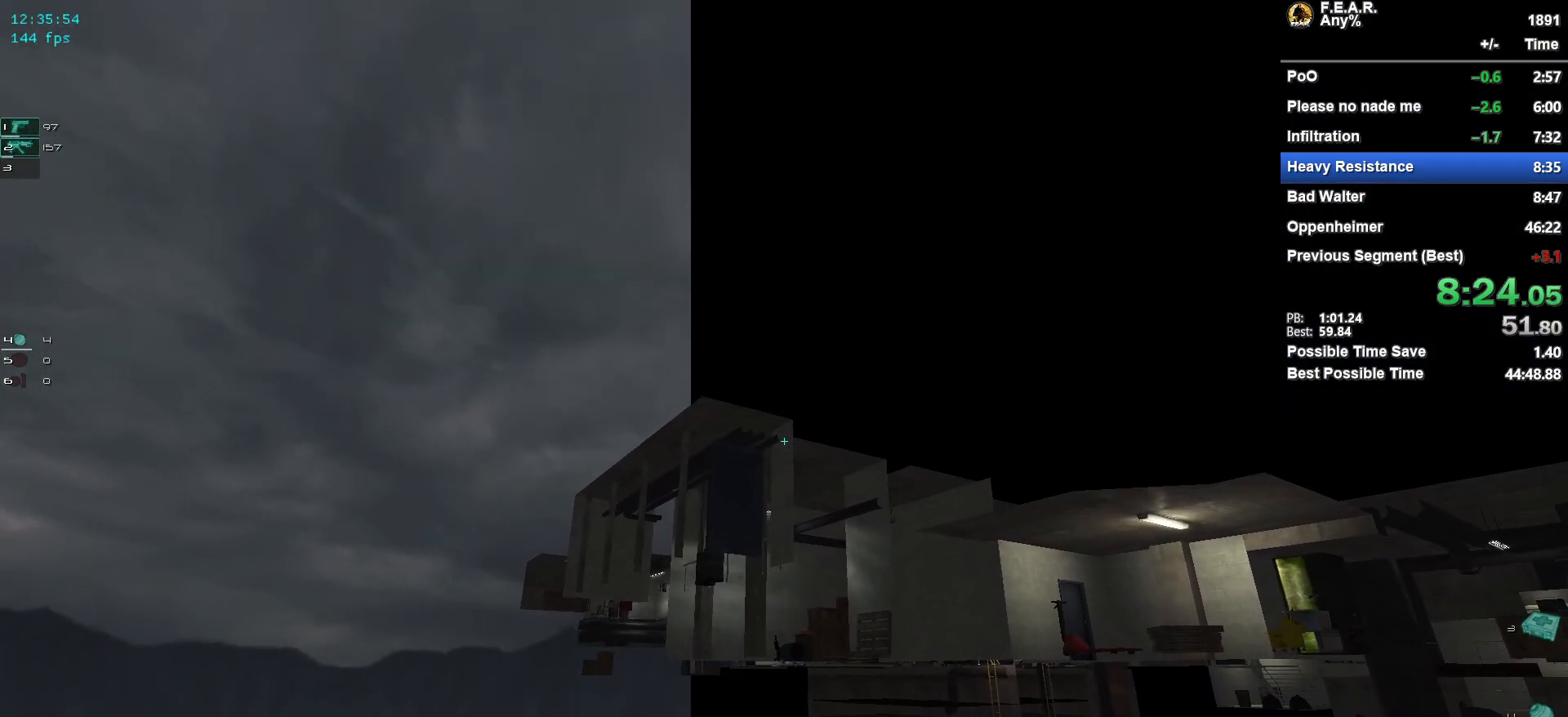
{"keys": ["w"], "mouse": [], "events": []}
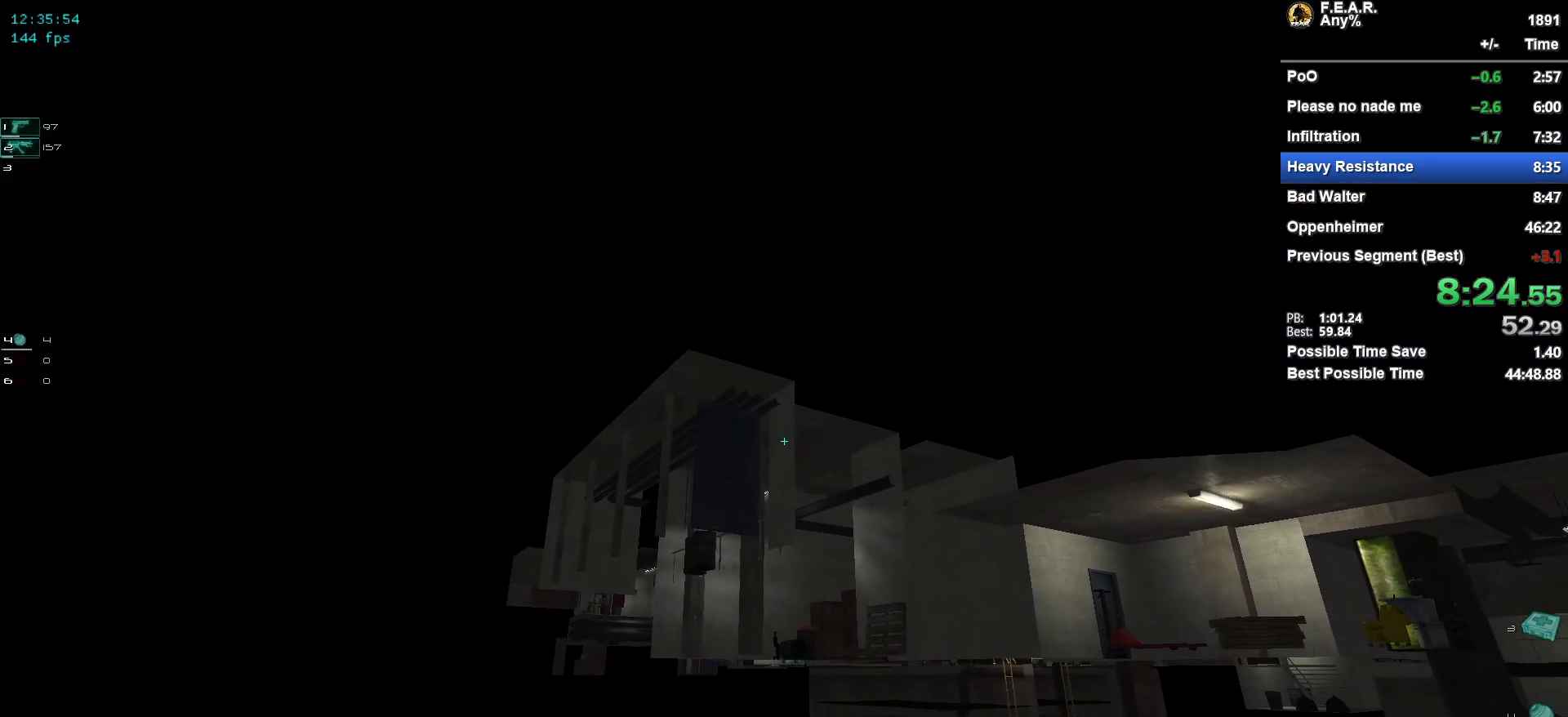
{"keys": ["w"], "mouse": [], "events": []}
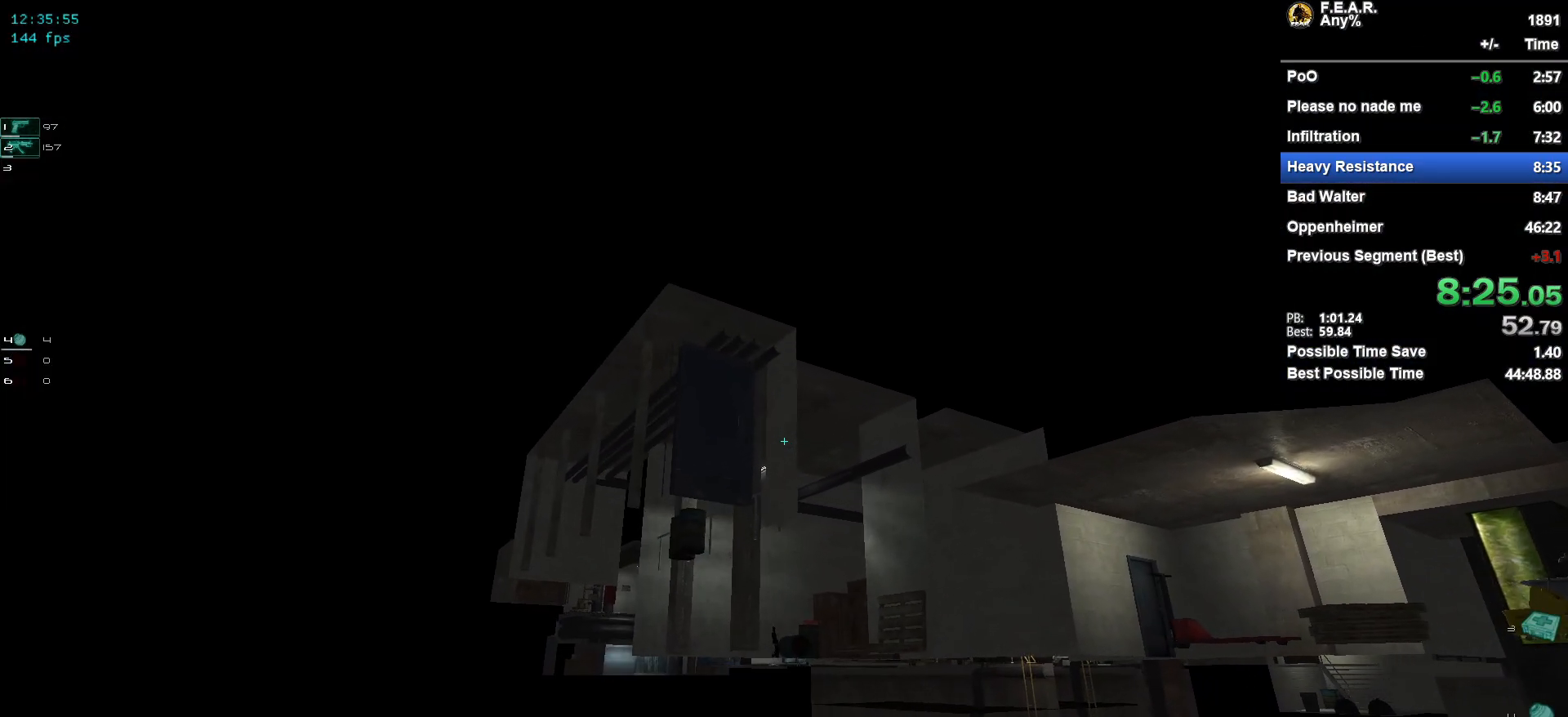
{"keys": ["w"], "mouse": [], "events": []}
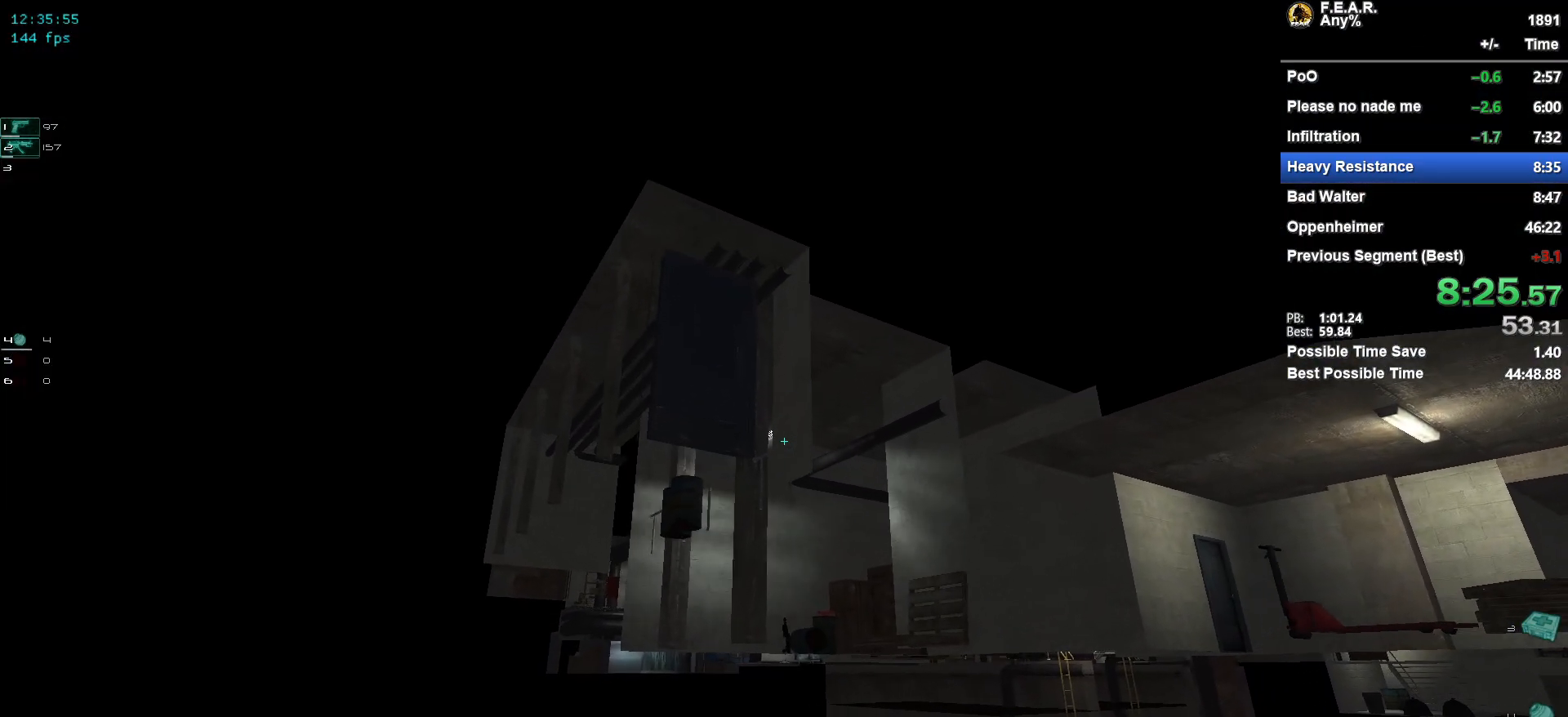
{"keys": ["w"], "mouse": [], "events": []}
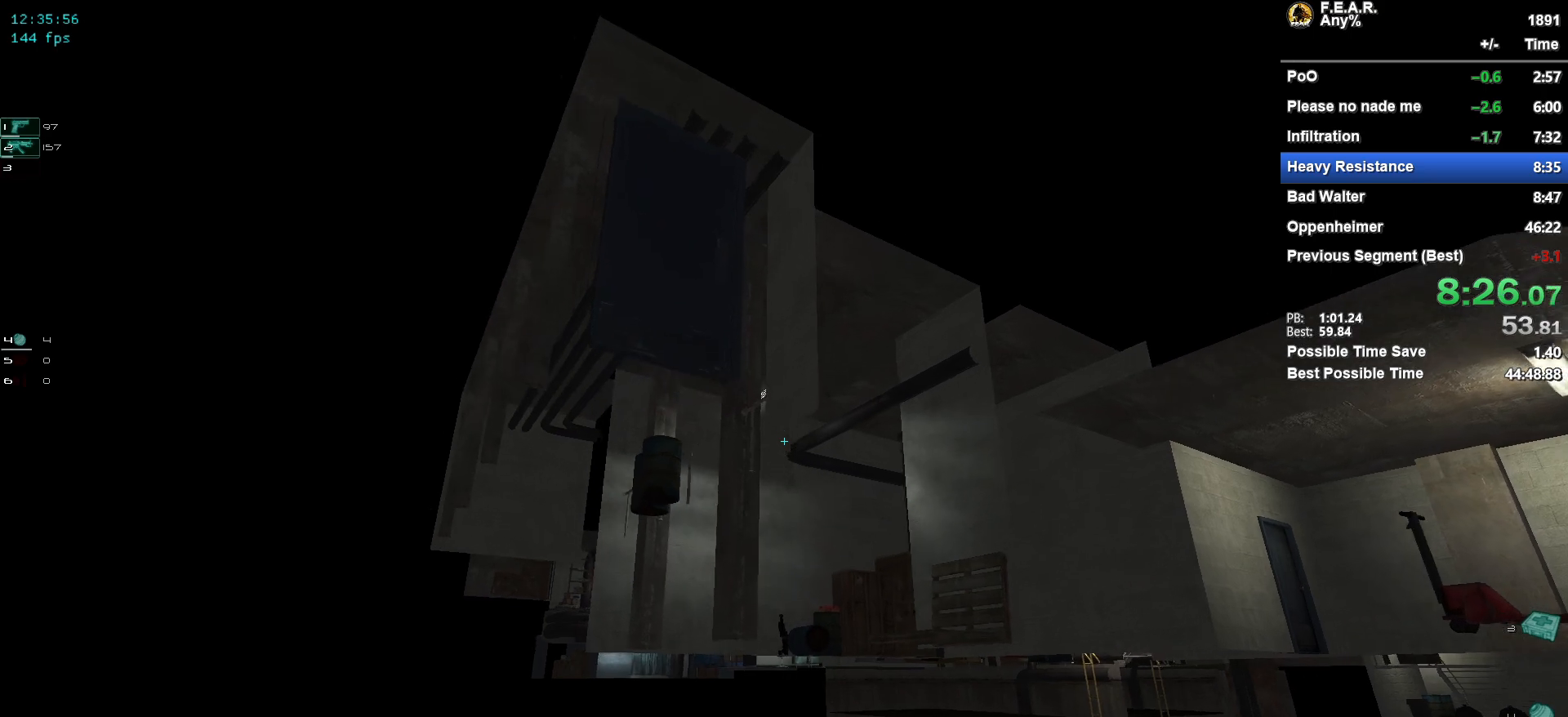
{"keys": ["w"], "mouse": [], "events": []}
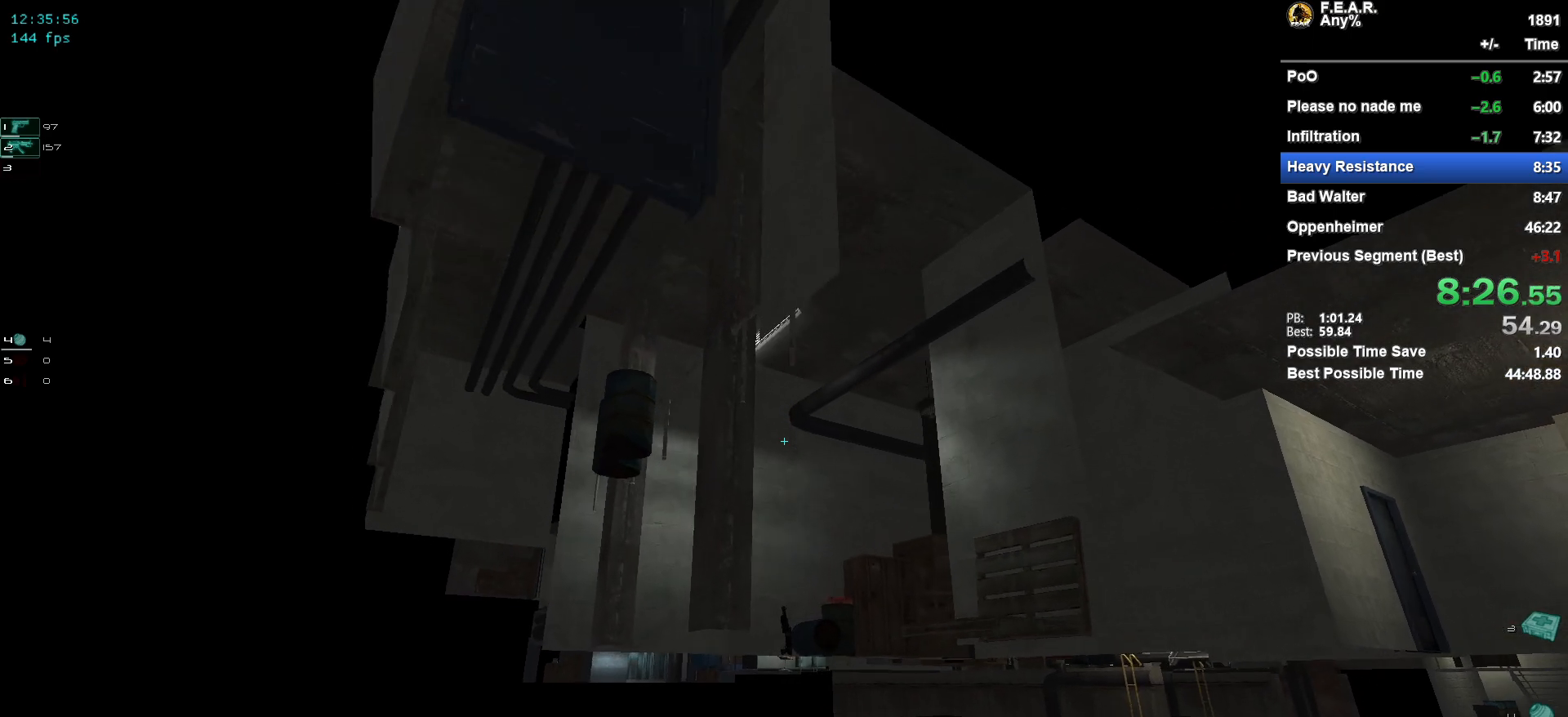
{"keys": ["w"], "mouse": [], "events": []}
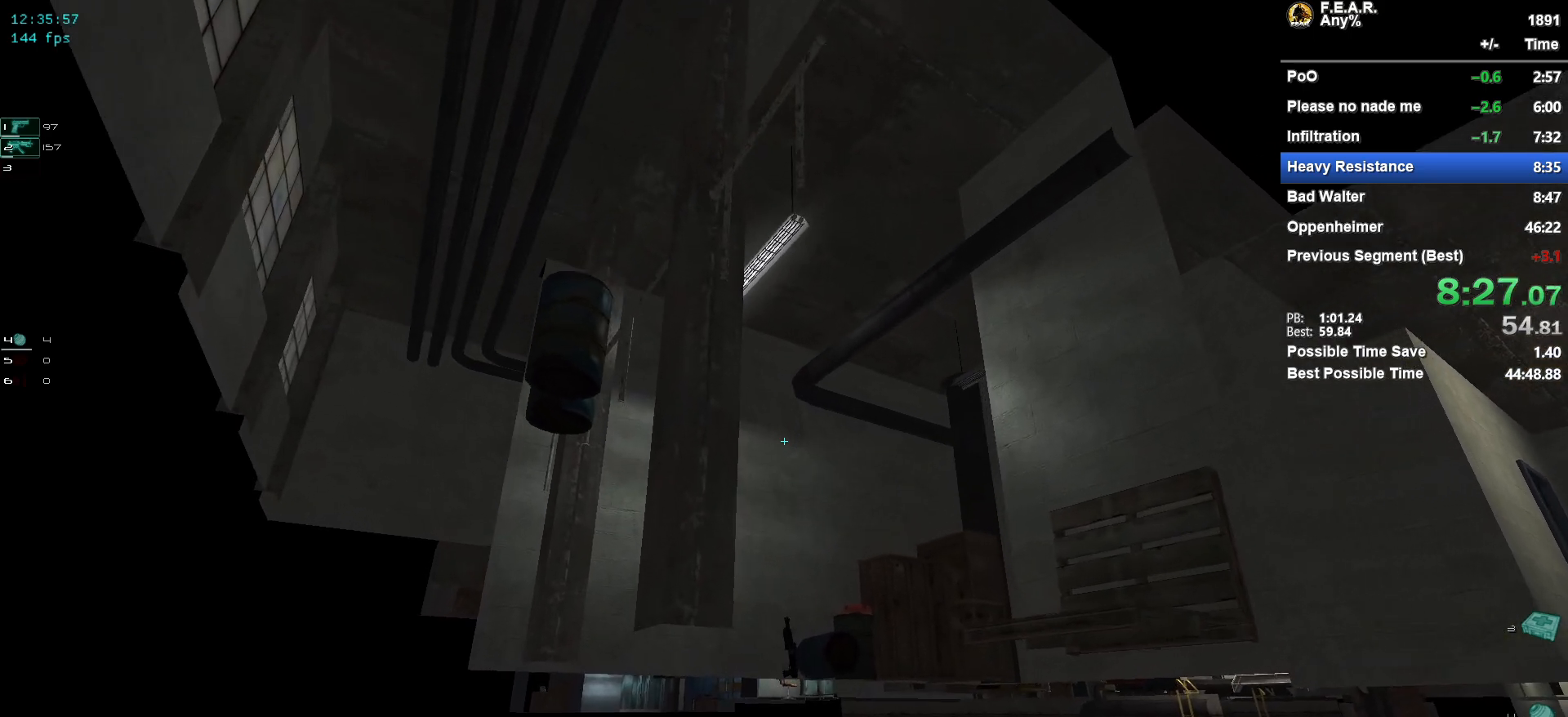
{"keys": ["f", "w"], "mouse": [], "events": [[484, "f", "down"]]}
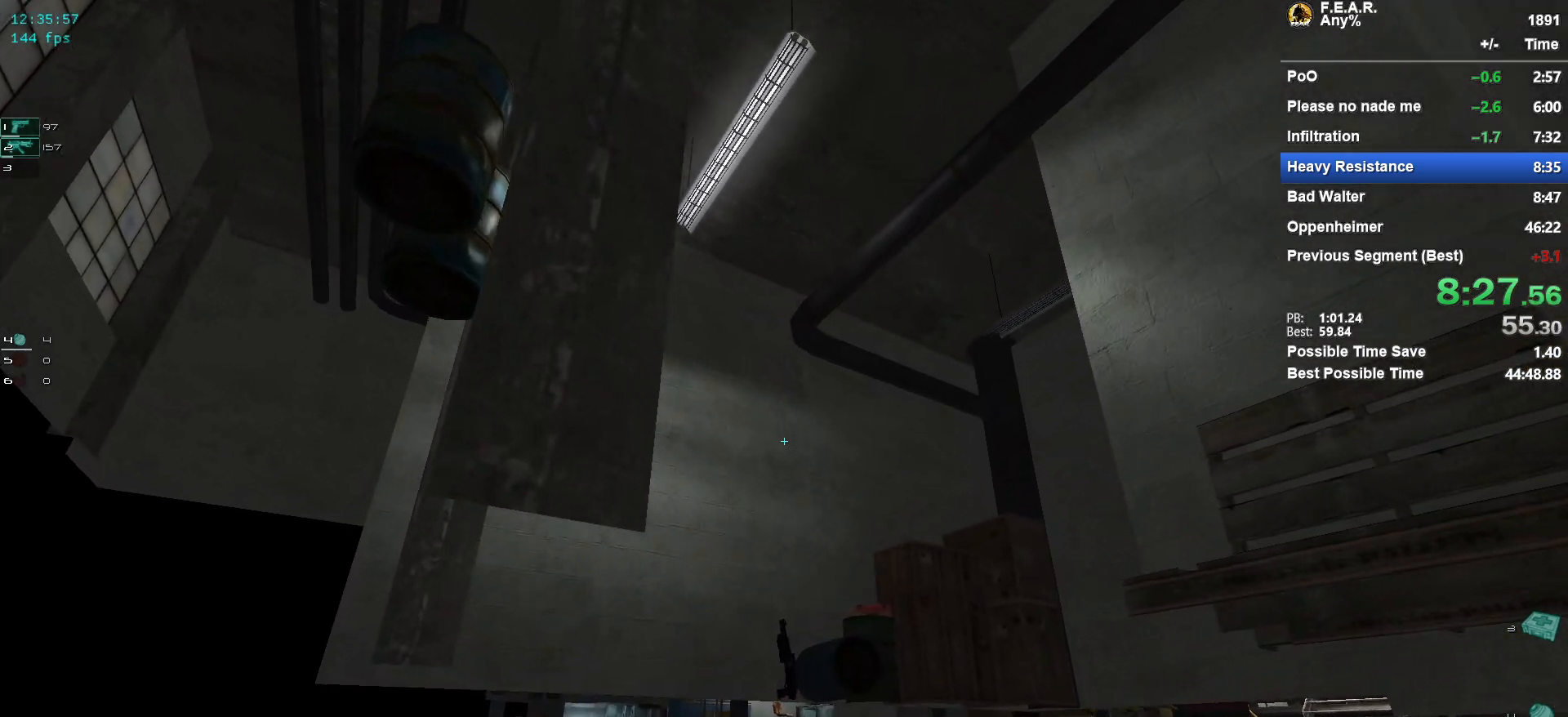
{"keys": ["w"], "mouse": [], "events": [[117, "f", "up"], [217, "f", "down"], [301, "f", "up"], [401, "f", "down"], [501, "f", "up"]]}
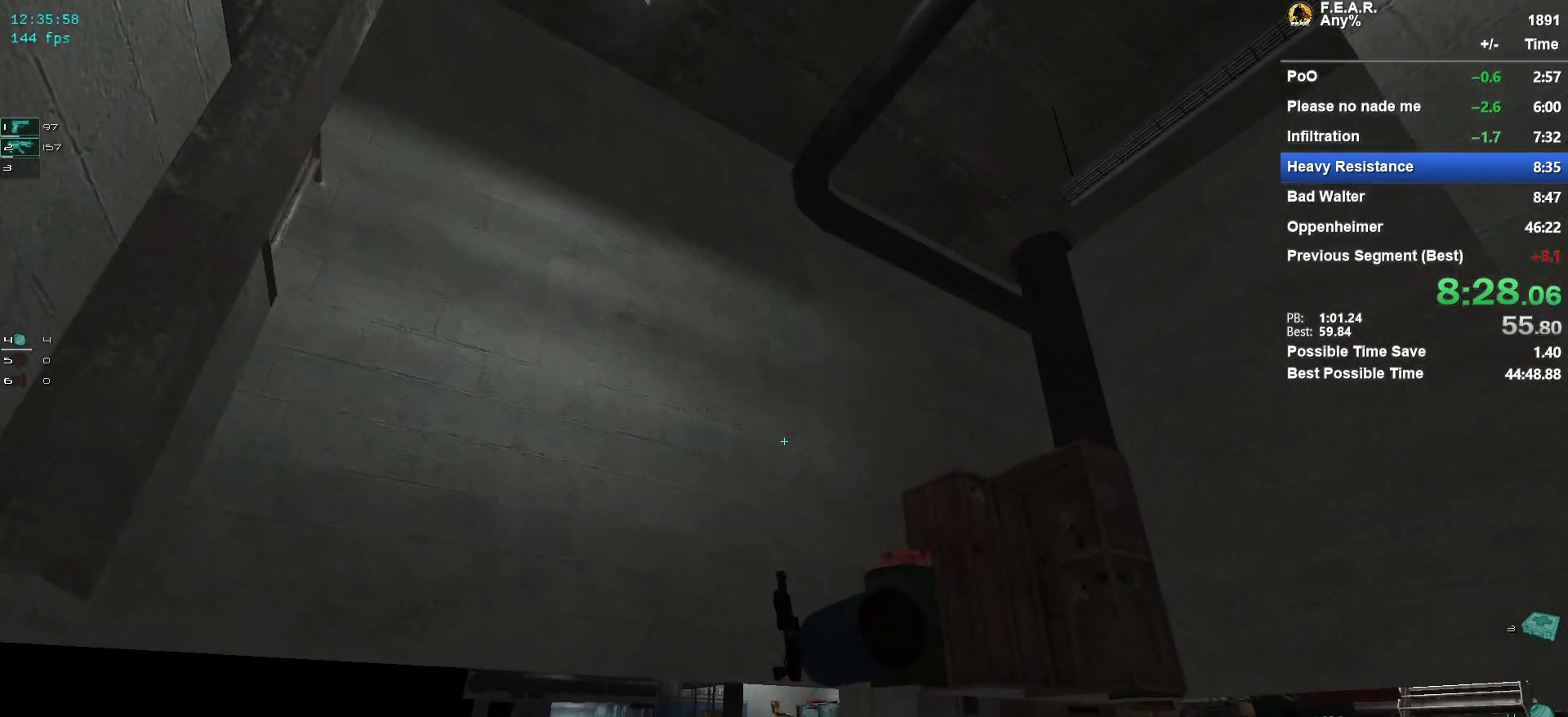
{"keys": ["w"], "mouse": [], "events": [[50, "f", "down"], [133, "f", "up"], [183, "f", "down"], [284, "f", "up"], [367, "f", "down"], [467, "f", "up"]]}
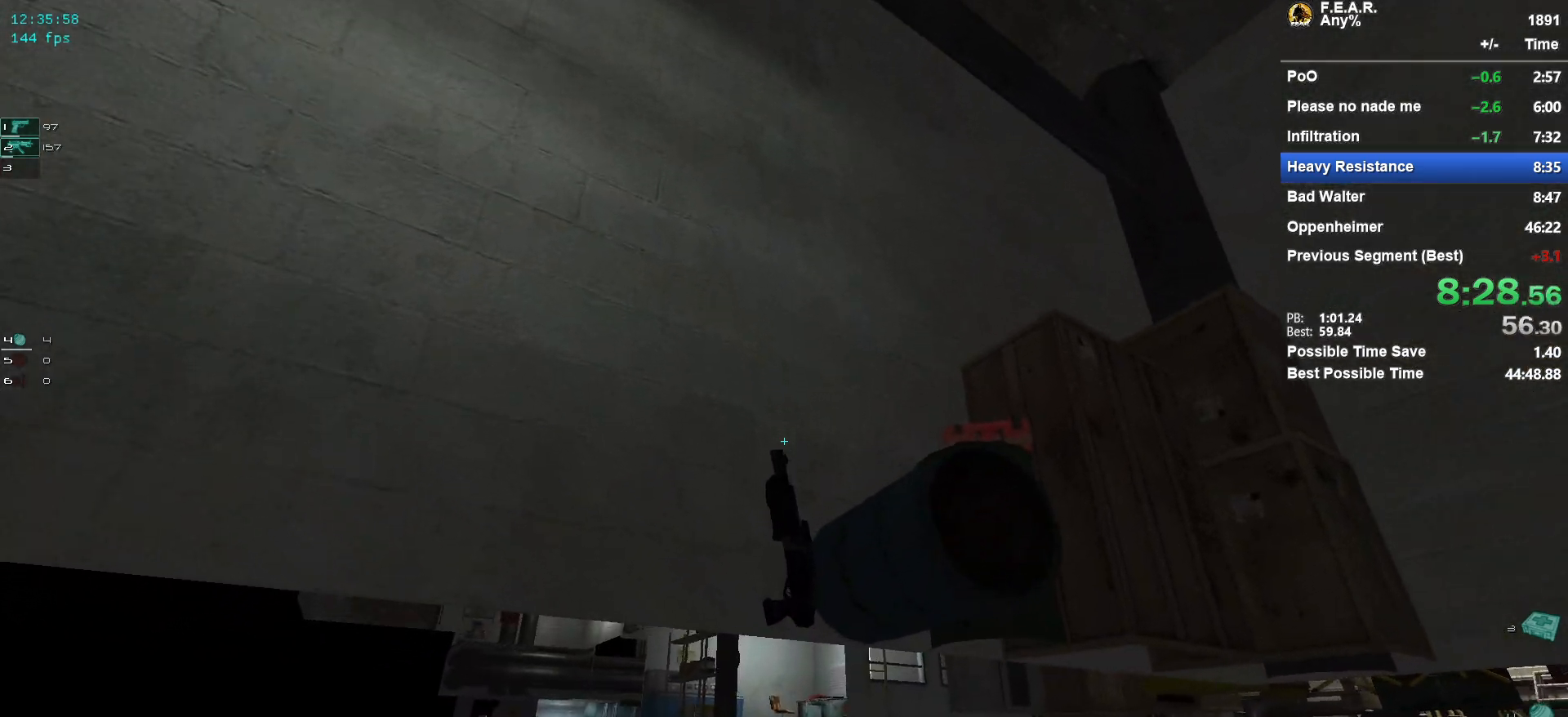
{"keys": ["w"], "mouse": [], "events": [[17, "f", "down"], [101, "f", "up"], [151, "f", "down"], [251, "f", "up"], [301, "f", "down"], [384, "f", "up"]]}
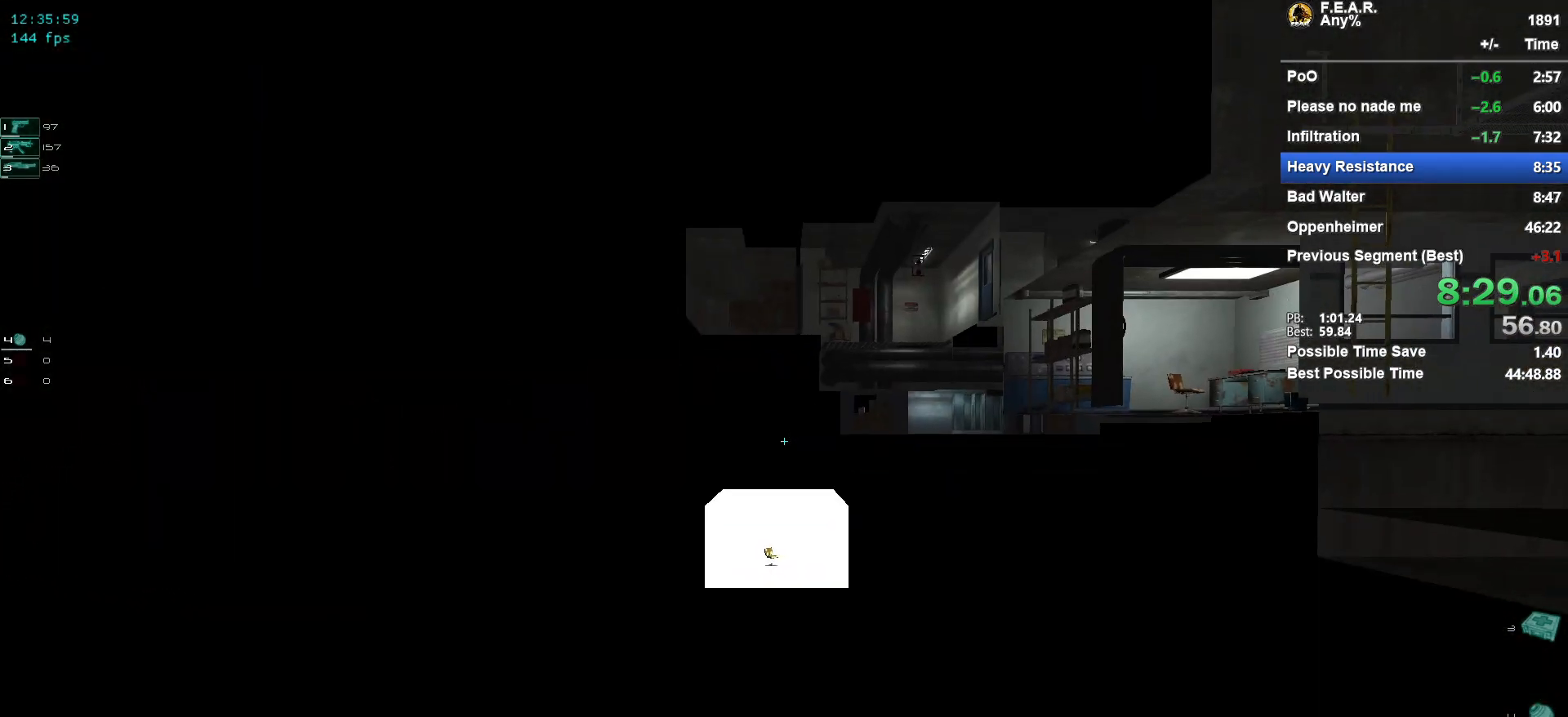
{"keys": ["w"], "mouse": [], "events": []}
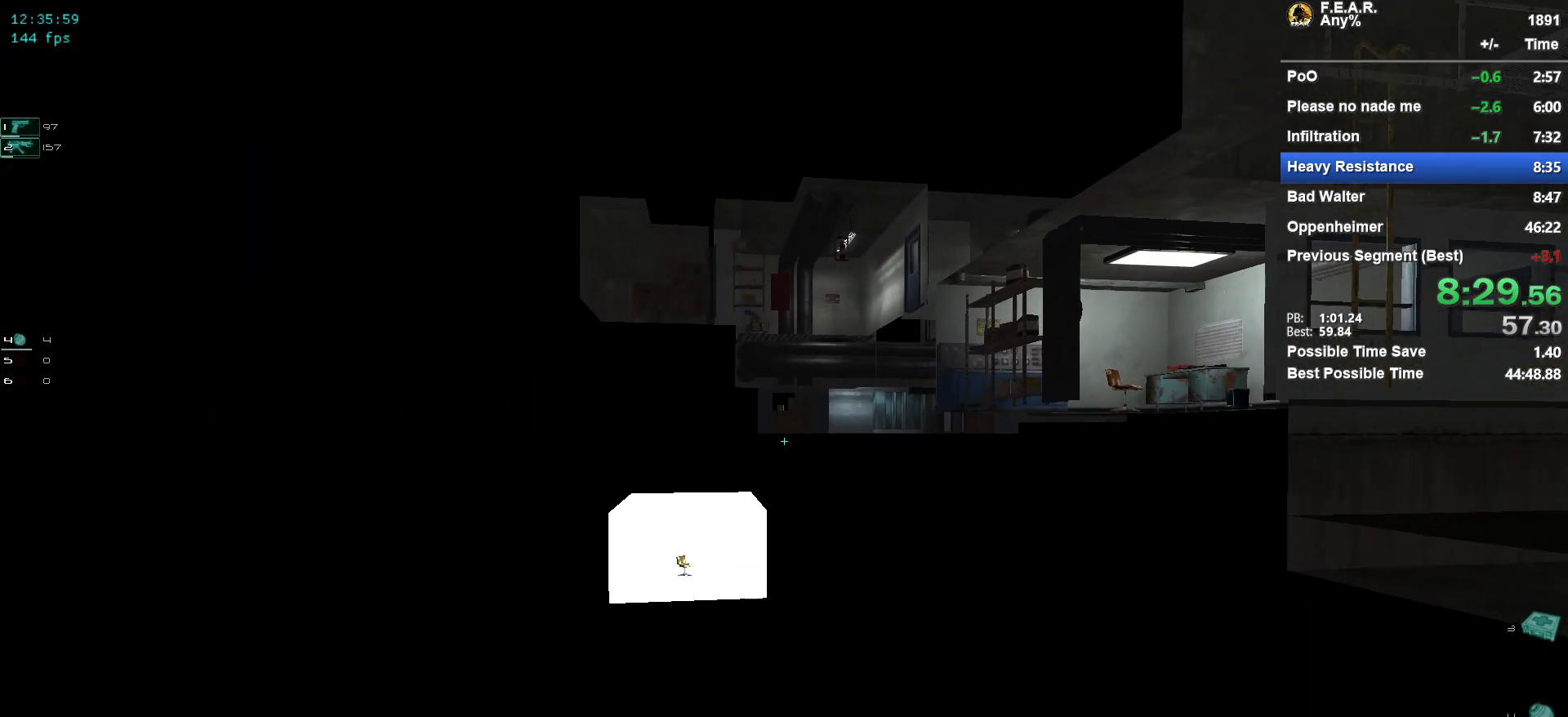
{"keys": ["w"], "mouse": [], "events": []}
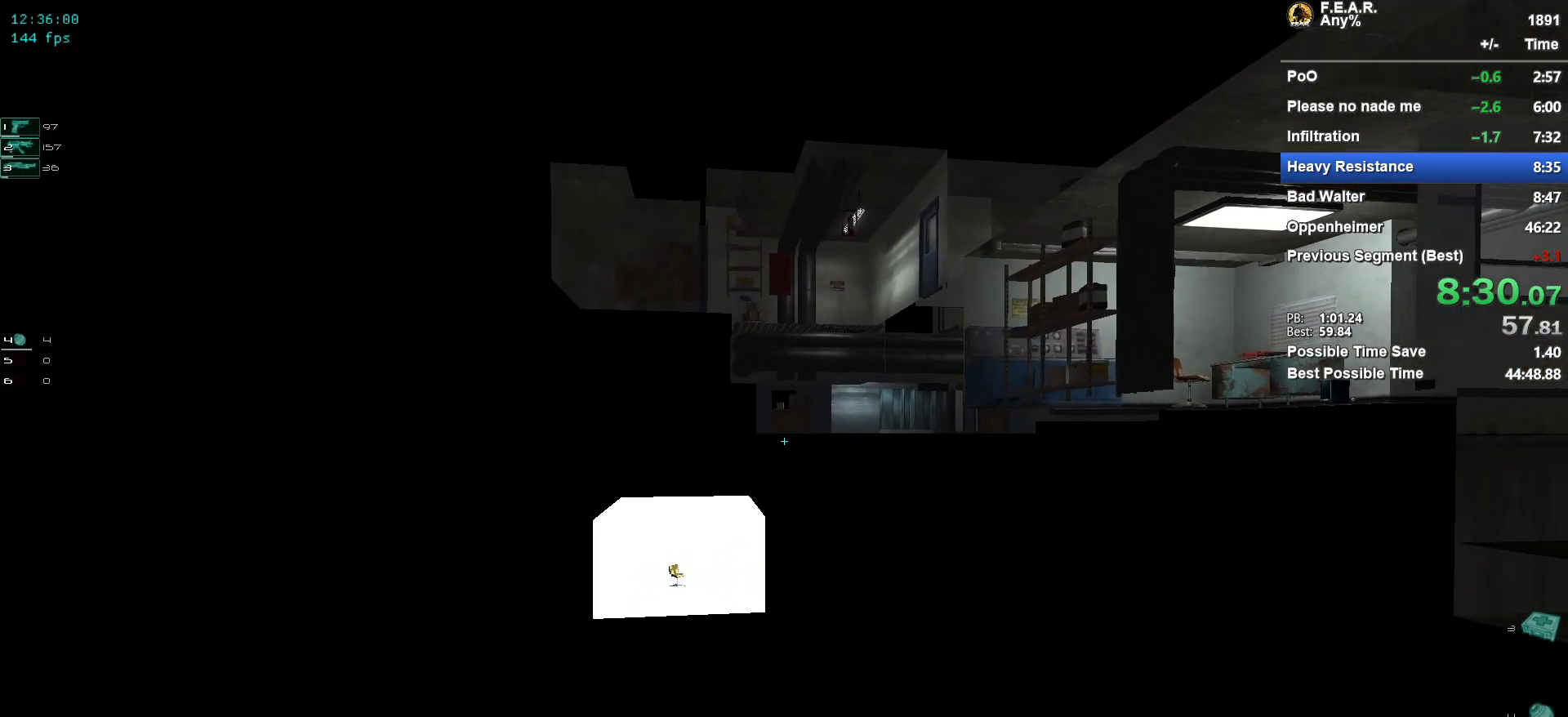
{"keys": ["w"], "mouse": [], "events": []}
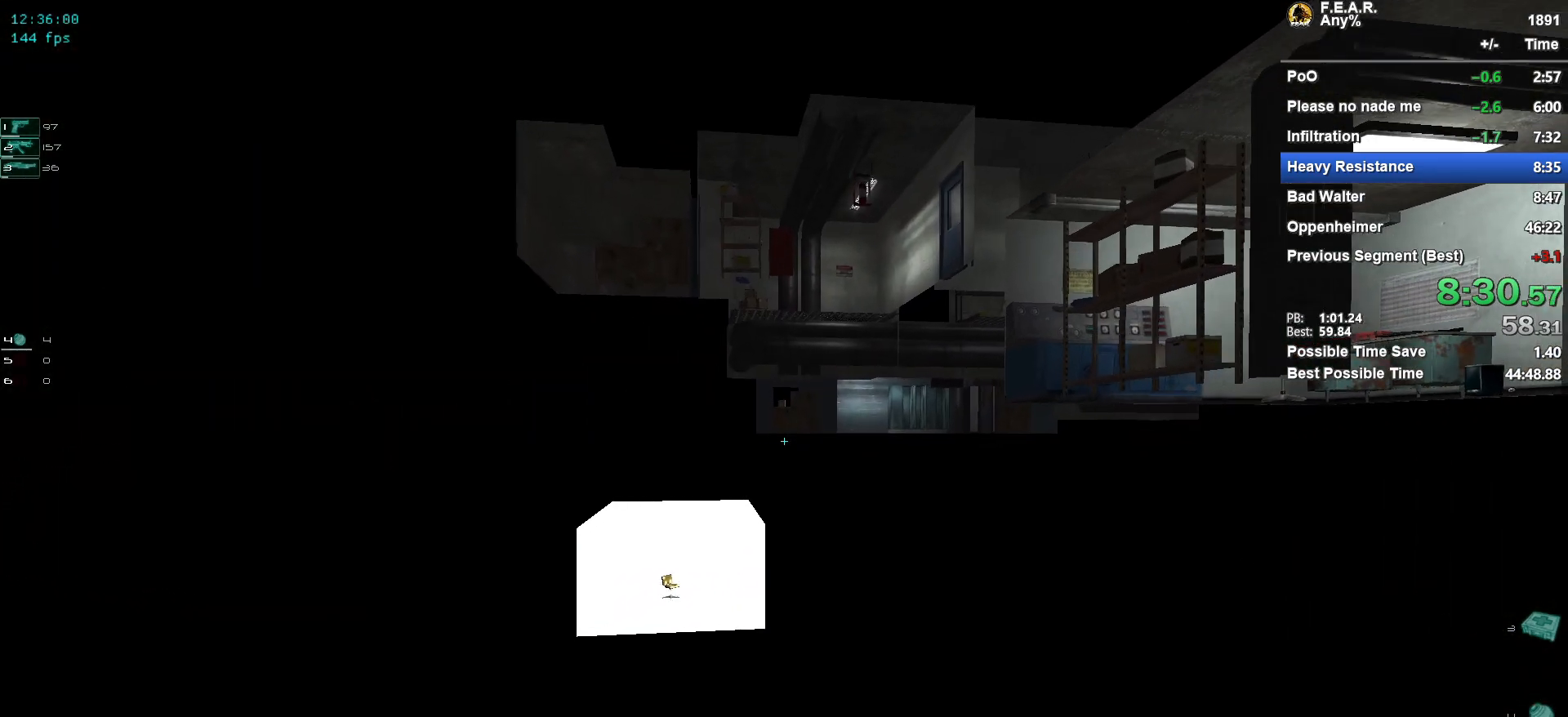
{"keys": ["w"], "mouse": [], "events": []}
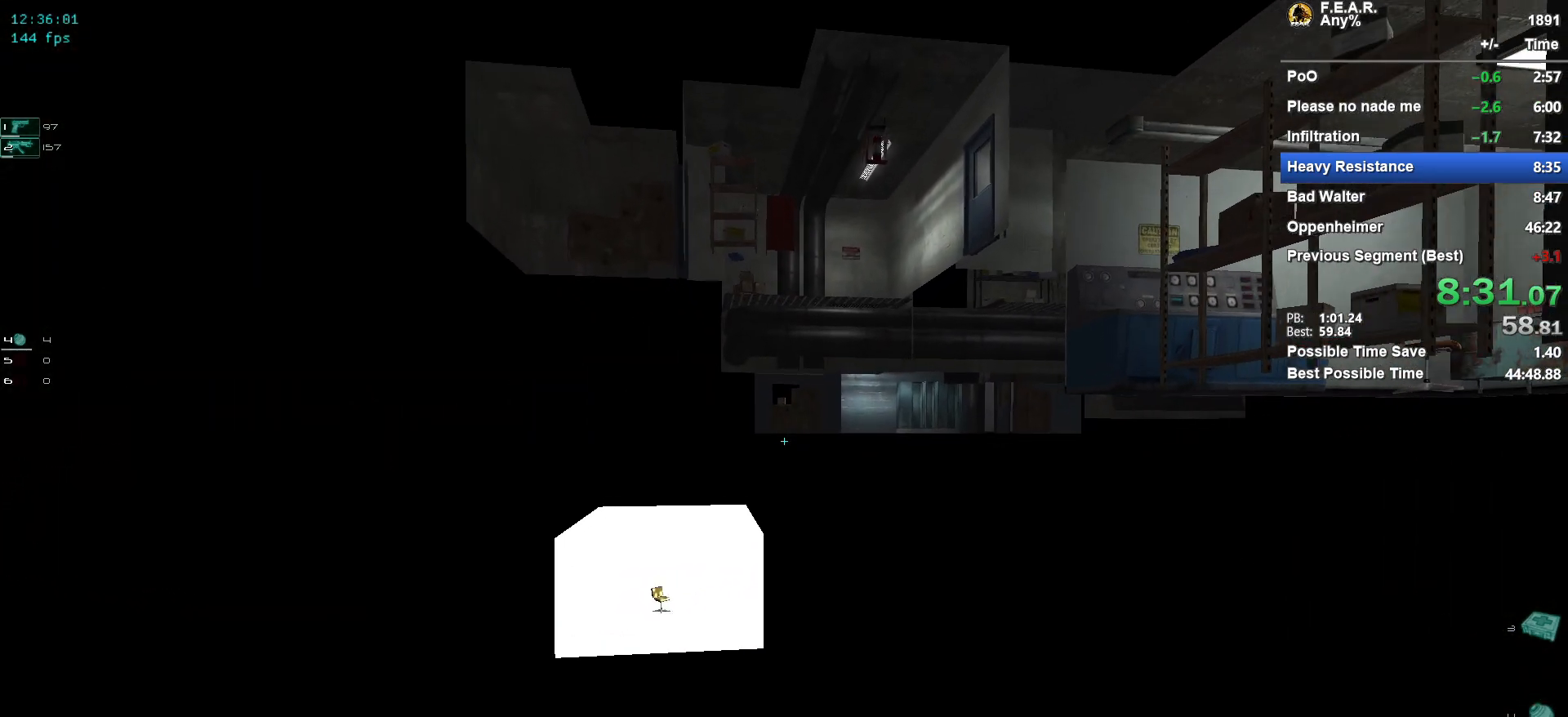
{"keys": ["w"], "mouse": [], "events": []}
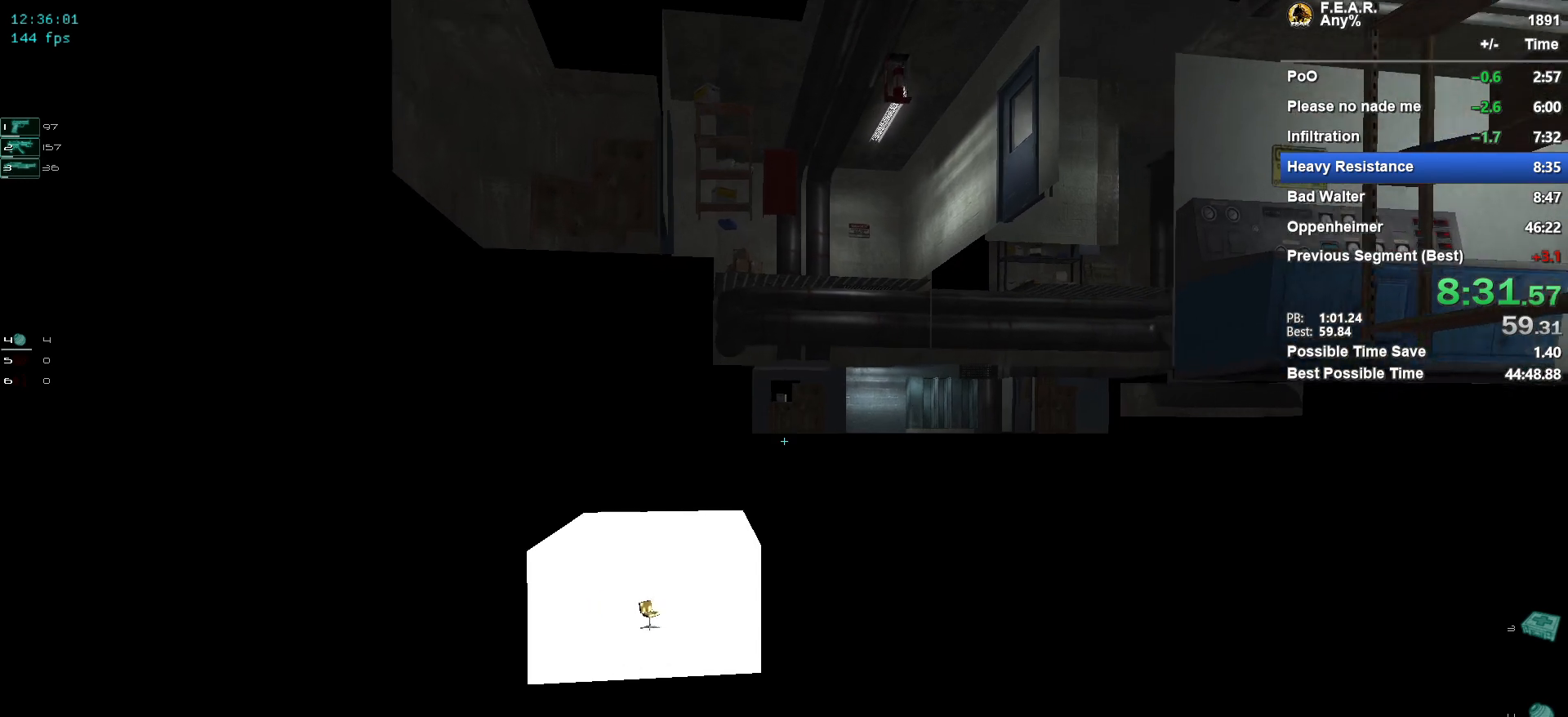
{"keys": ["w"], "mouse": [], "events": []}
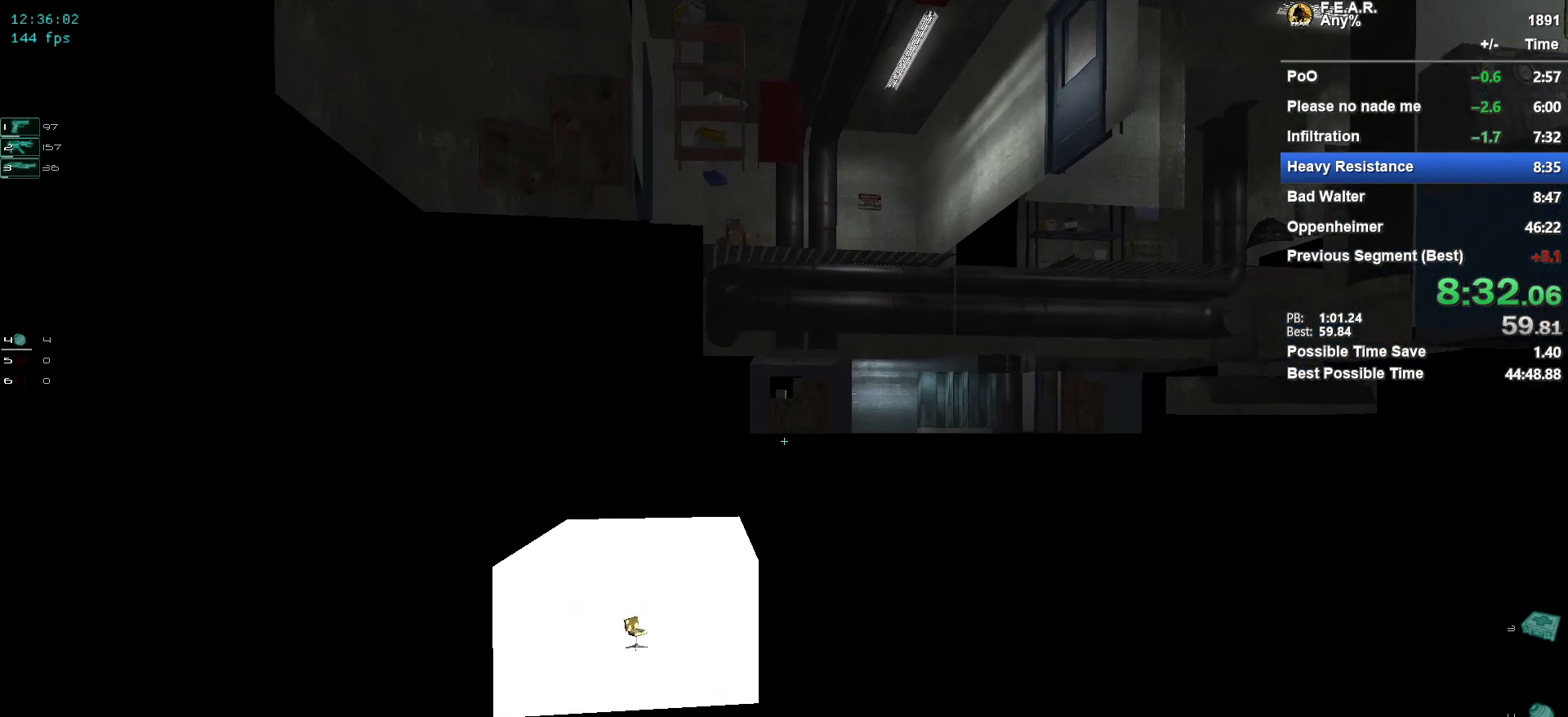
{"keys": ["w"], "mouse": [], "events": []}
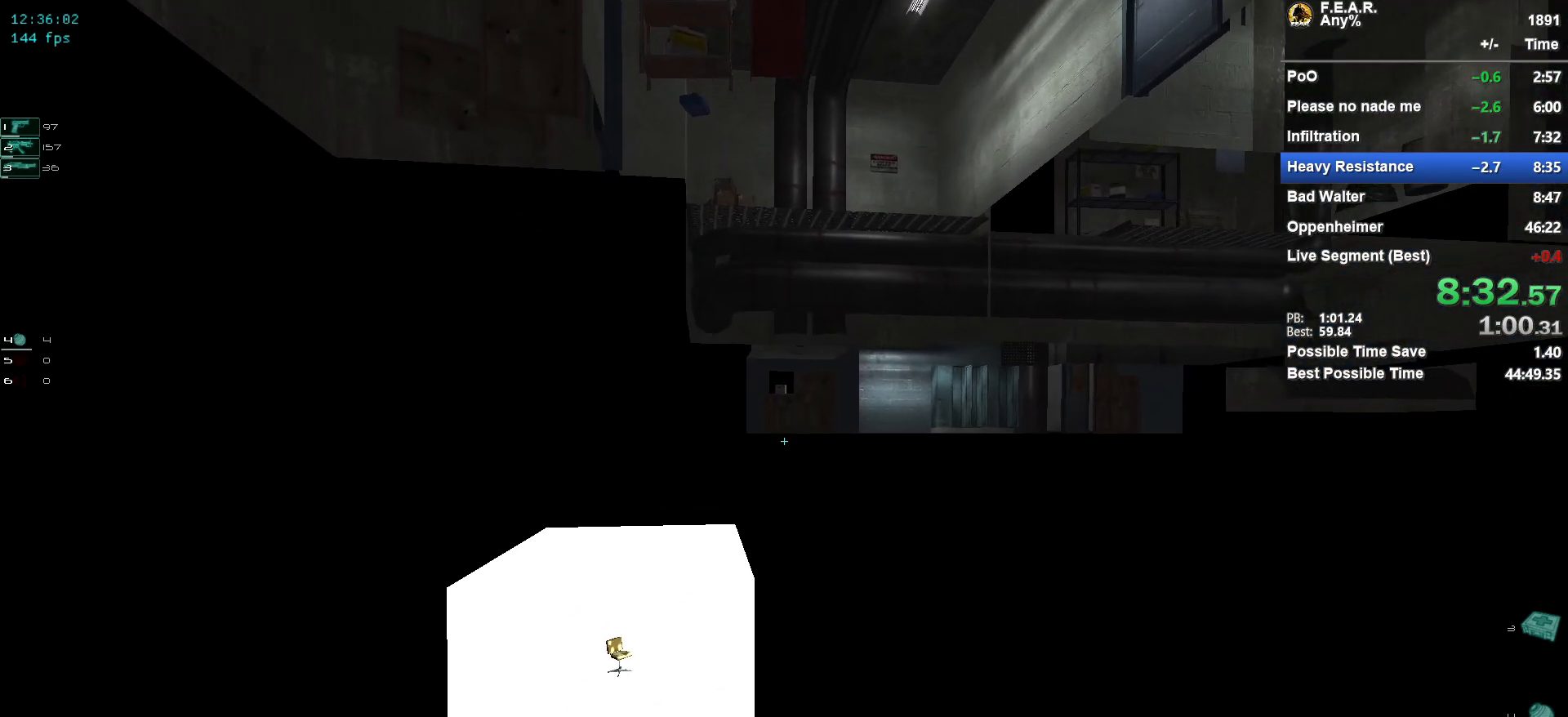
{"keys": ["w"], "mouse": [], "events": []}
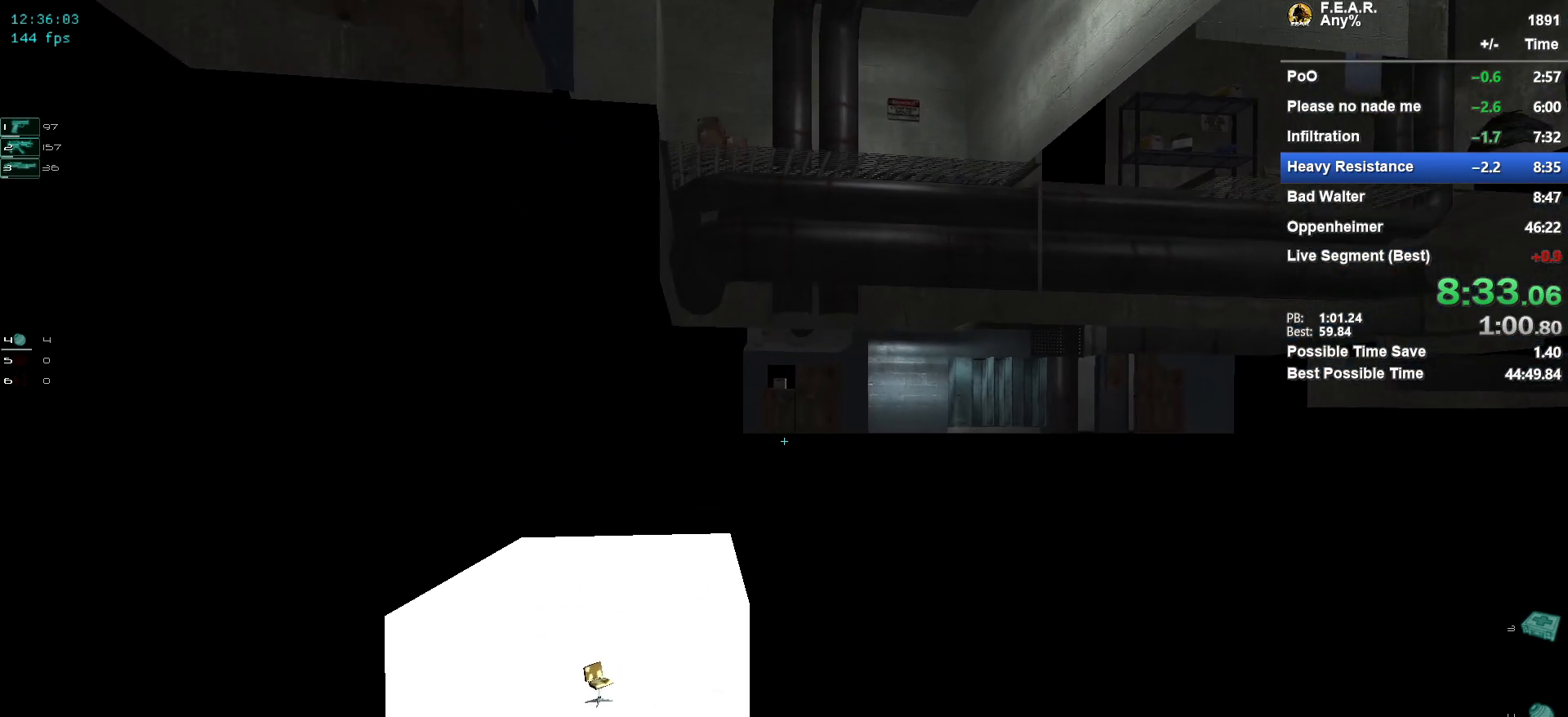
{"keys": ["w"], "mouse": [], "events": []}
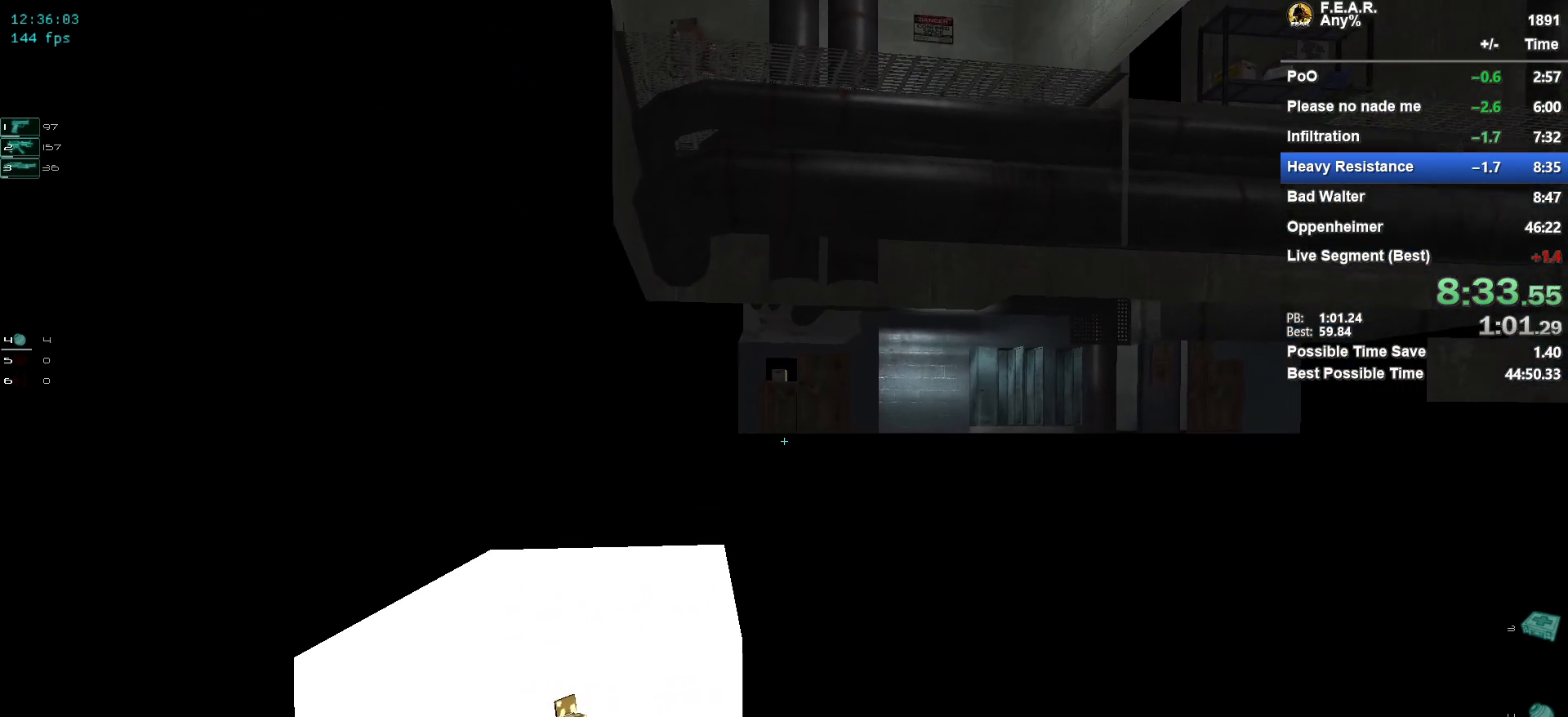
{"keys": ["w"], "mouse": [], "events": []}
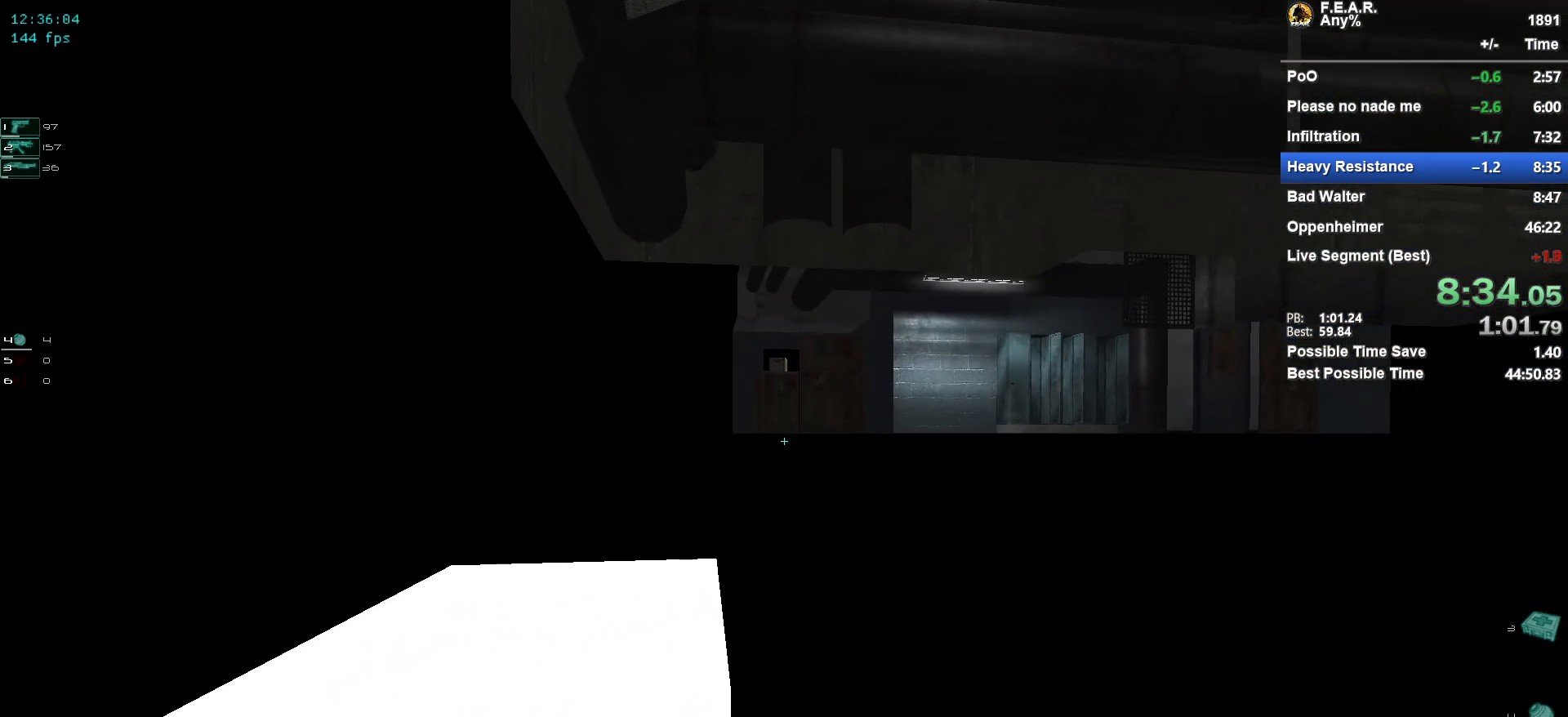
{"keys": ["w"], "mouse": [], "events": []}
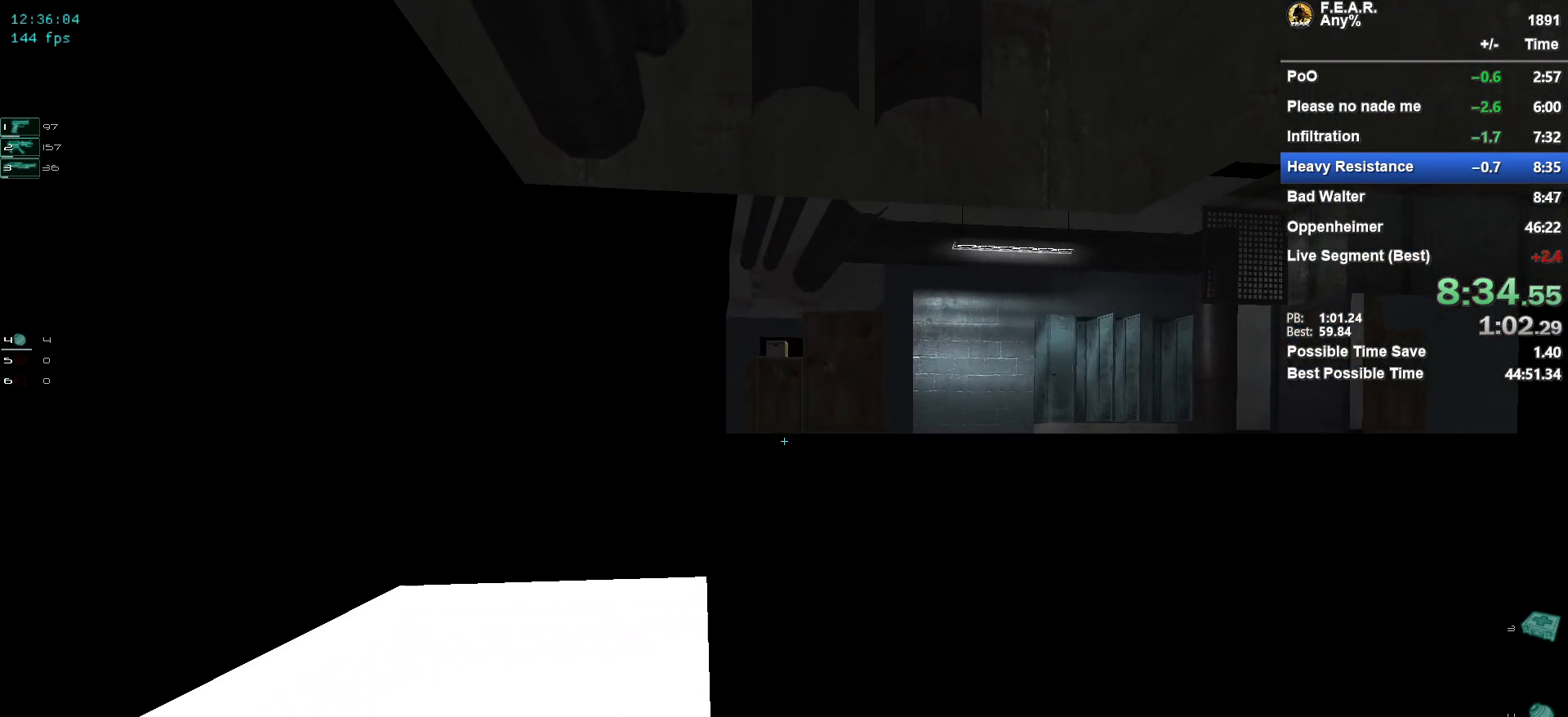
{"keys": ["w"], "mouse": [], "events": []}
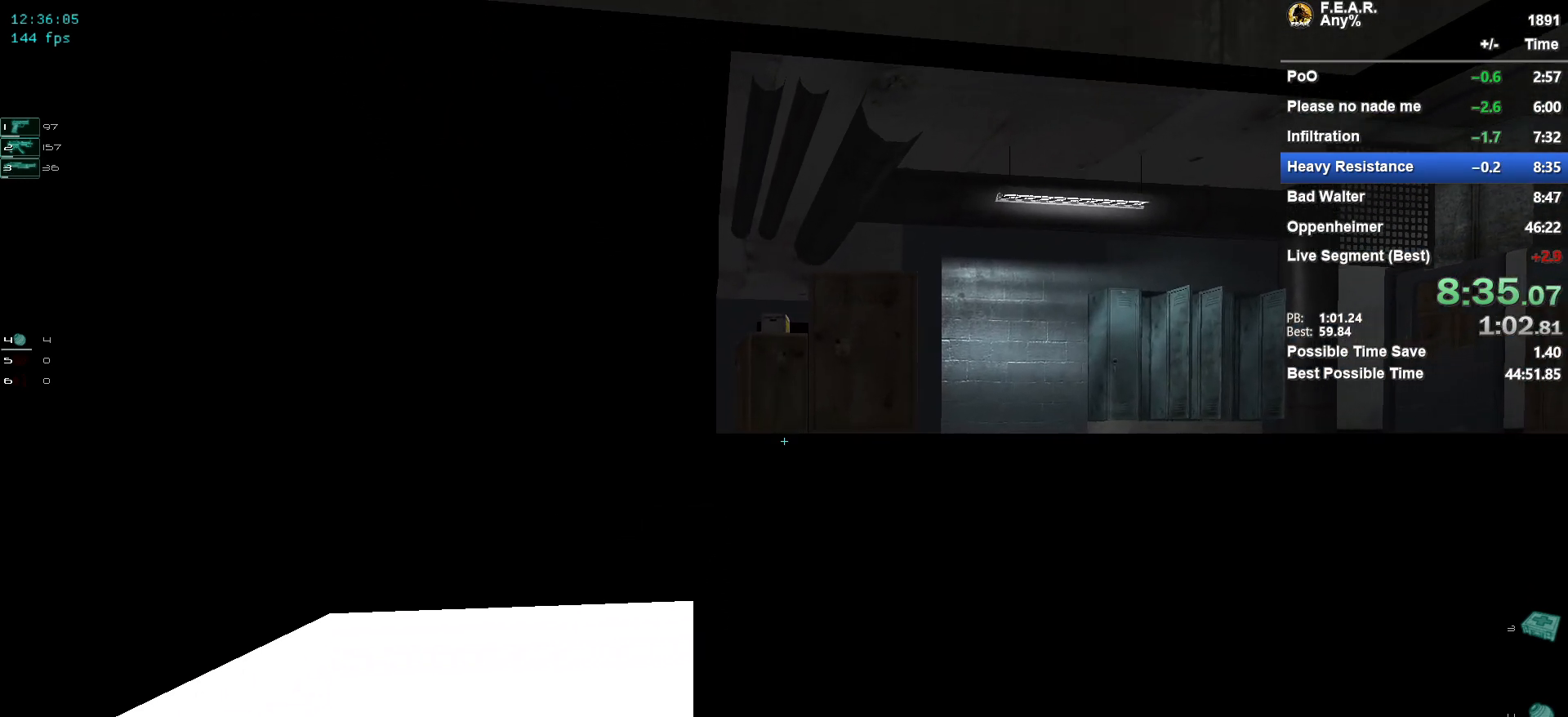
{"keys": ["w"], "mouse": [], "events": []}
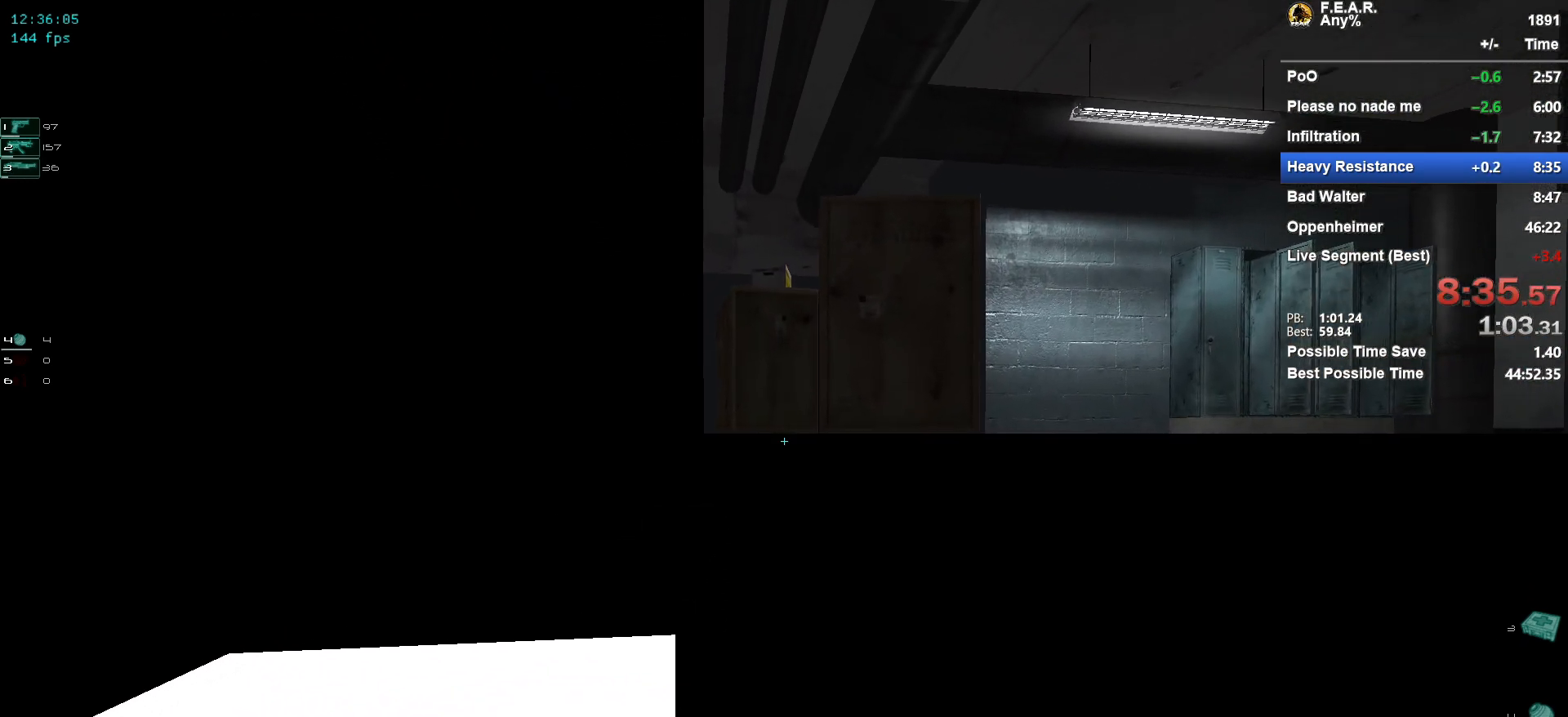
{"keys": ["w"], "mouse": [], "events": []}
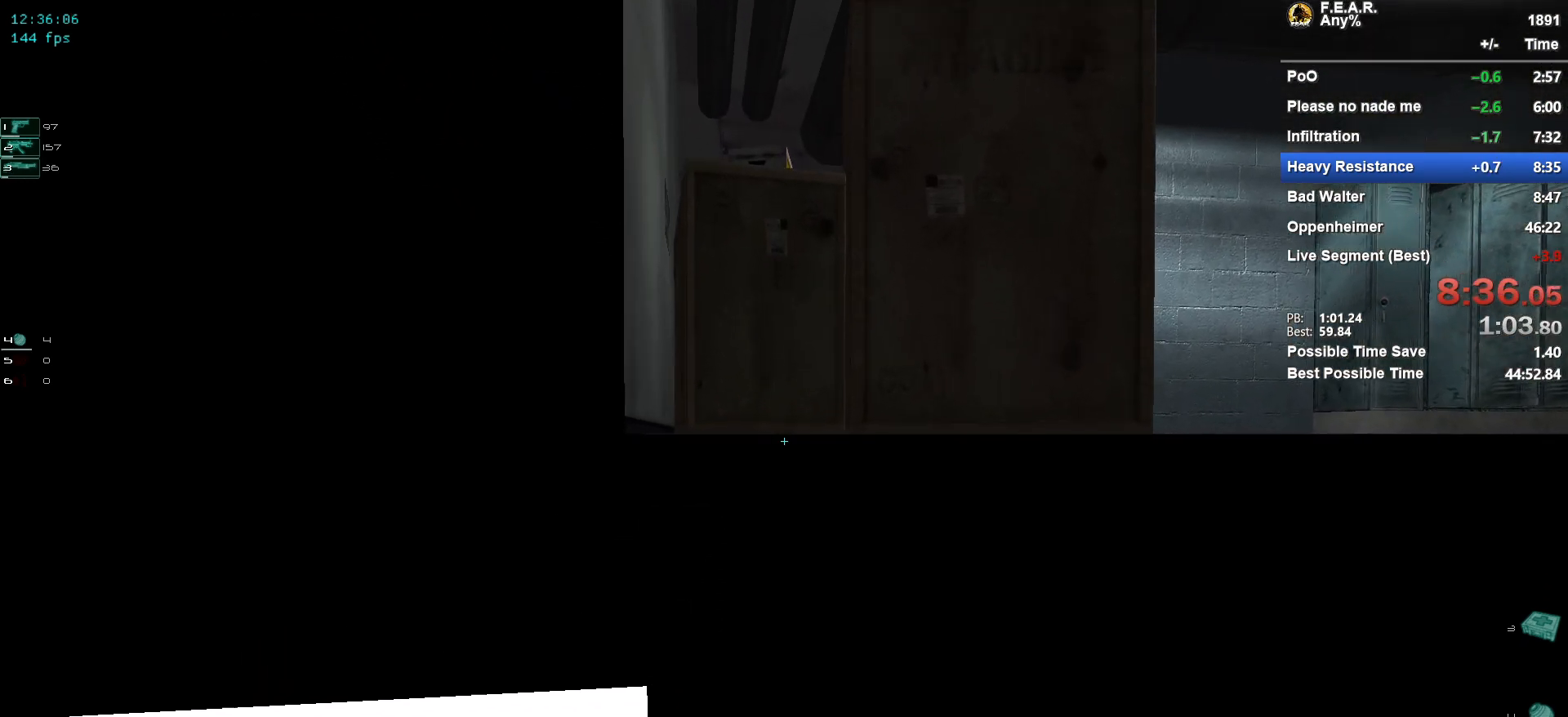
{"keys": ["w"], "mouse": [], "events": []}
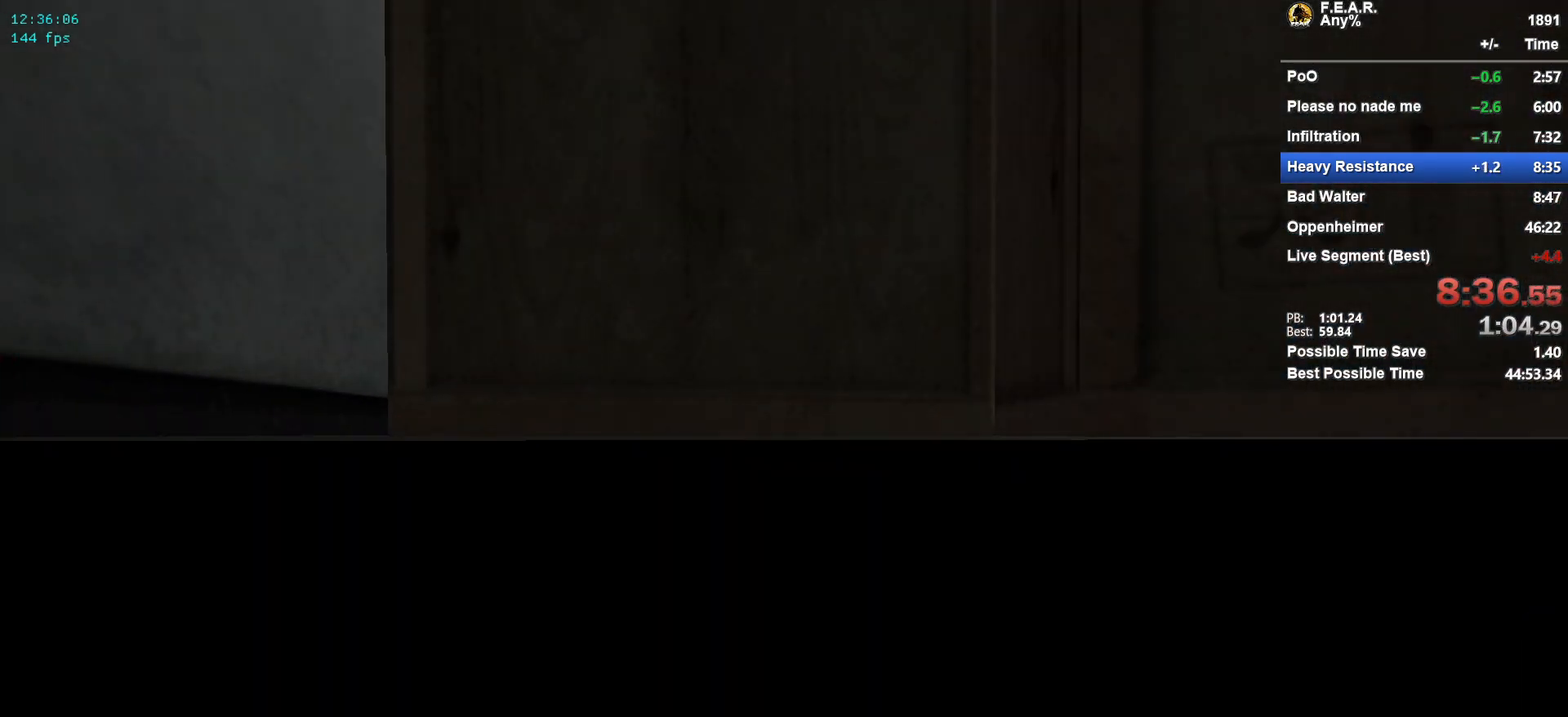
{"keys": [], "mouse": [], "events": [[334, "w", "up"]]}
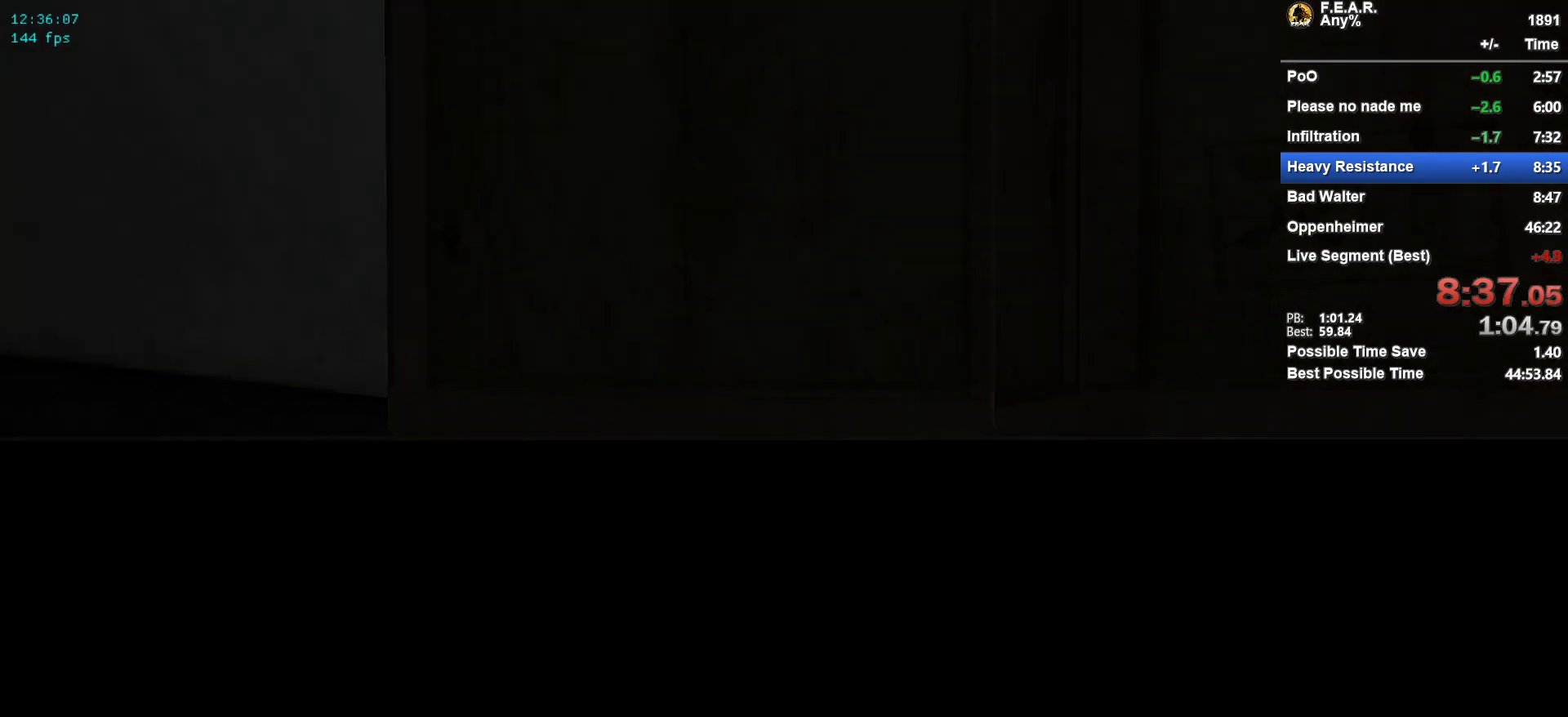
{"keys": [], "mouse": [], "events": []}